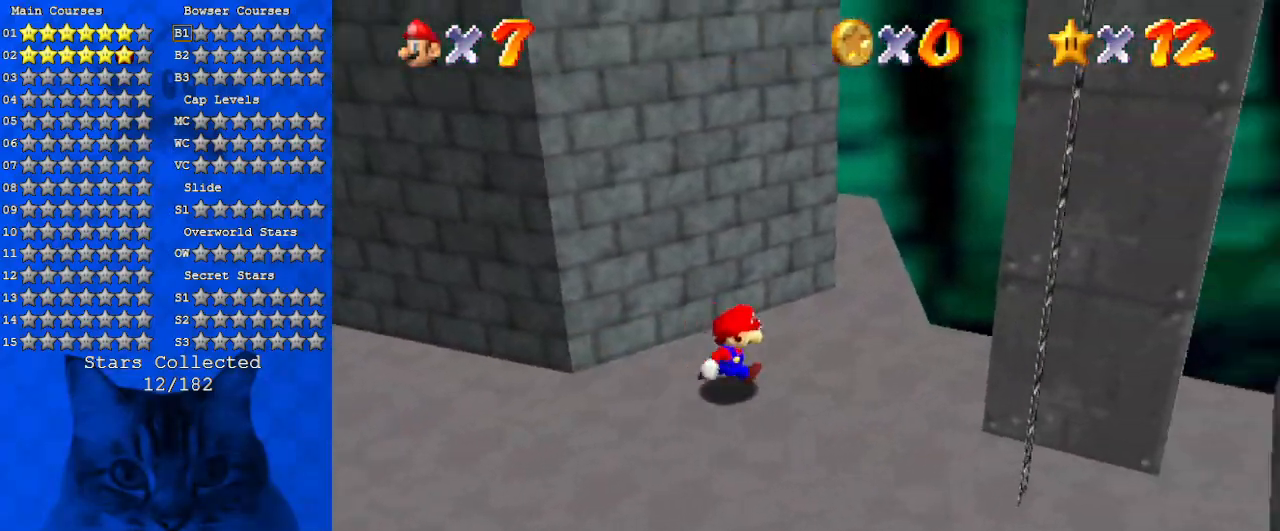
Gameplay with keyboard; each line is a JSON object with the keys held at the frame after it. "events" lists presses ("down") and releases ("up") of "a", "c", "ctrl", "d", "down", "left", "return", "right", "s", "shift", "up", "w", "x" and "y" between this image and that frame as [ms after this image, input, new state], when the widget could be followed in between. No other keys are recorded. Mouse input is not recorded.
{"keys": ["down", "right"], "events": [[66, "down", "down"], [200, "a", "up"], [233, "a", "down"], [300, "right", "up"], [366, "right", "down"], [433, "a", "up"]]}
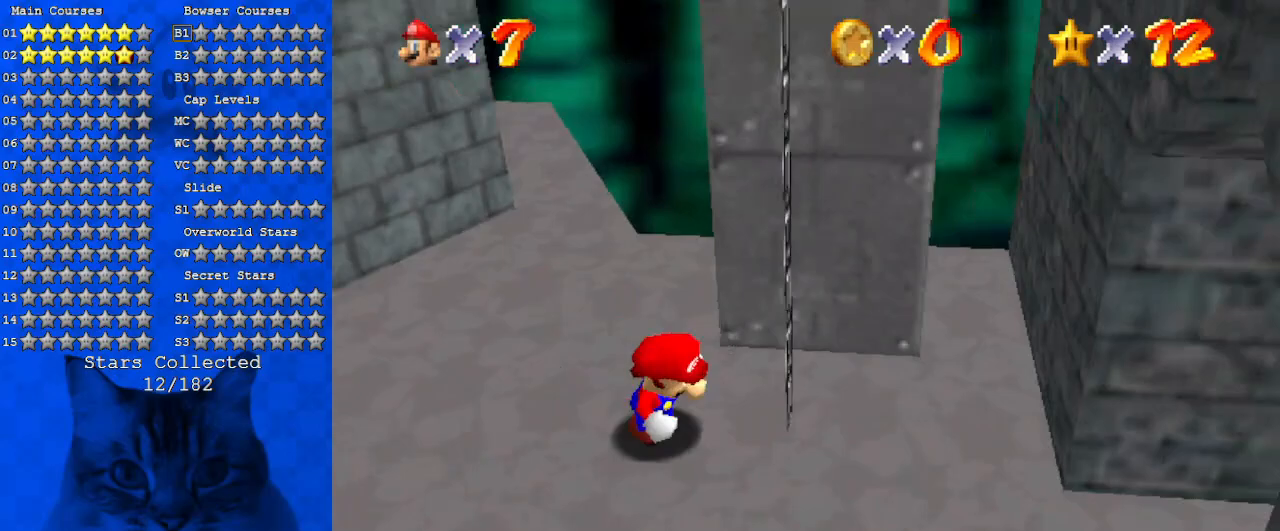
{"keys": ["down", "right"], "events": [[33, "a", "down"], [33, "down", "up"], [33, "w", "down"], [100, "a", "up"], [100, "right", "up"], [100, "w", "up"], [200, "a", "down"], [200, "s", "down"], [333, "down", "down"], [333, "right", "down"], [400, "a", "up"], [400, "s", "up"]]}
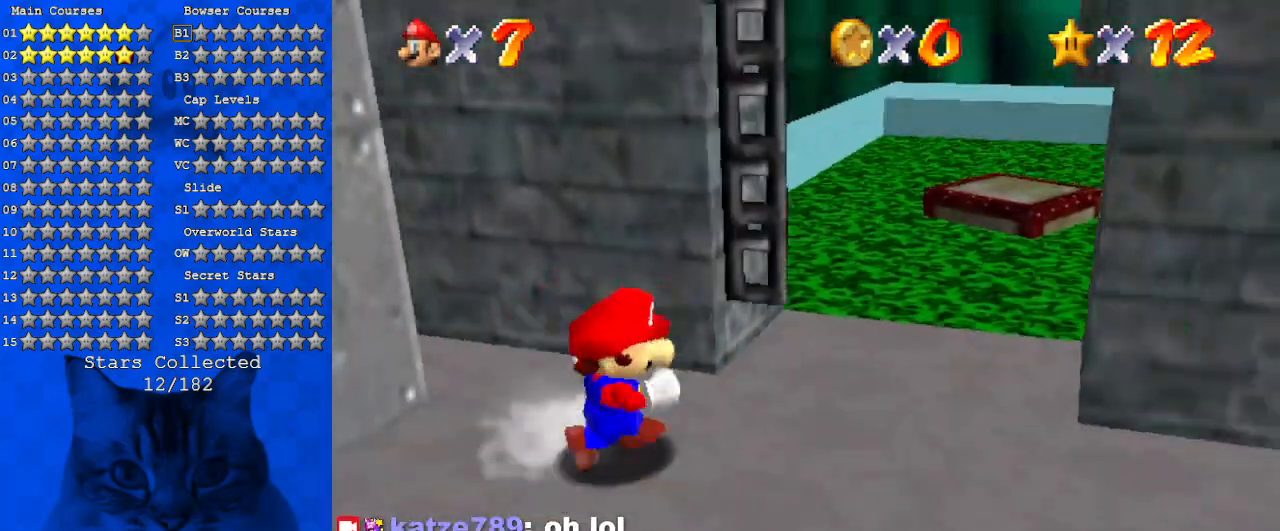
{"keys": ["right"], "events": [[133, "a", "down"], [366, "a", "up"], [466, "down", "up"]]}
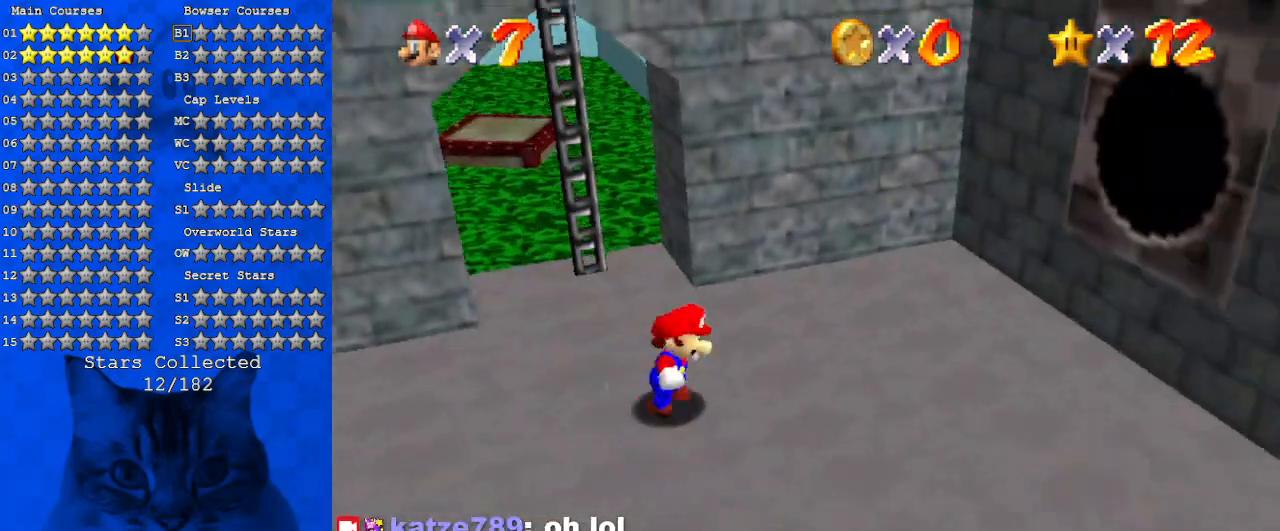
{"keys": ["down", "left", "shift"], "events": [[133, "left", "down"], [200, "right", "up"], [266, "shift", "down"], [333, "left", "up"], [500, "down", "down"], [500, "left", "down"]]}
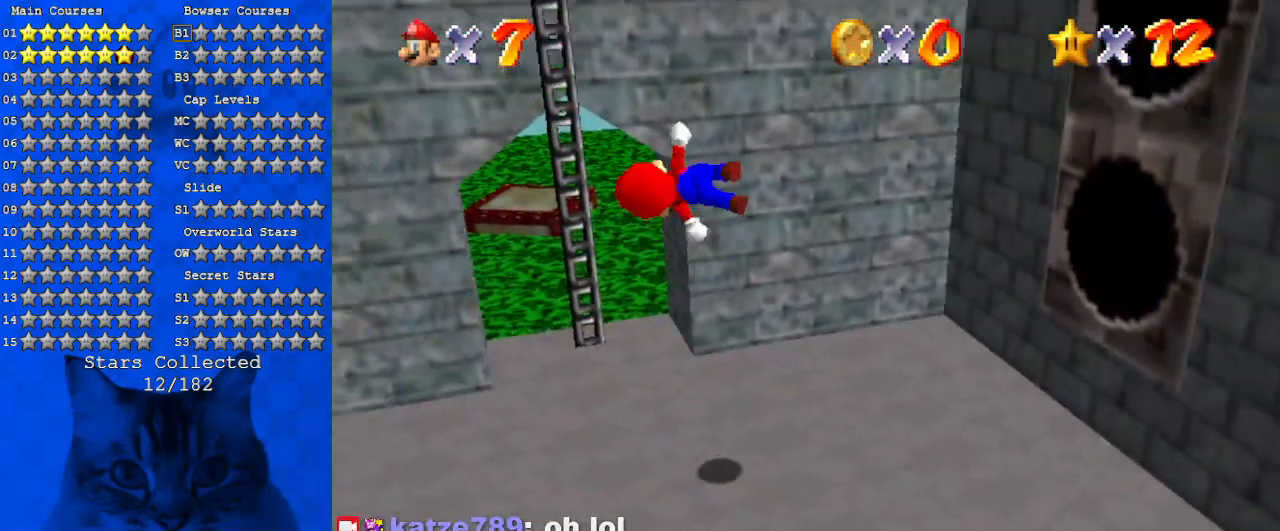
{"keys": ["left", "up"], "events": [[66, "down", "up"], [166, "left", "up"], [200, "right", "down"], [233, "right", "up"], [333, "left", "down"], [433, "up", "down"], [466, "shift", "up"]]}
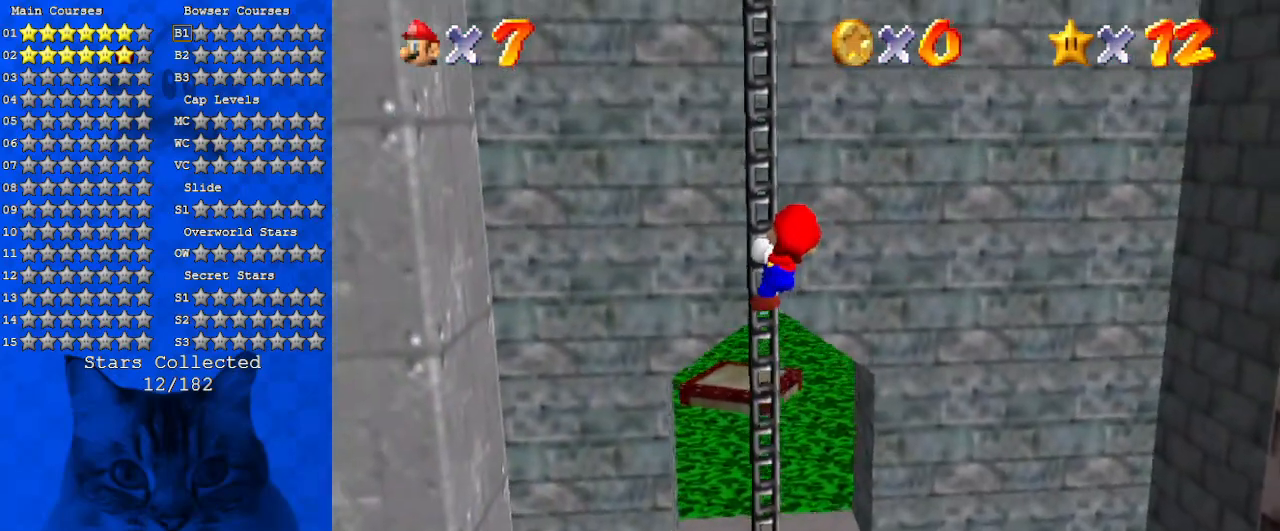
{"keys": ["up"], "events": [[33, "left", "up"]]}
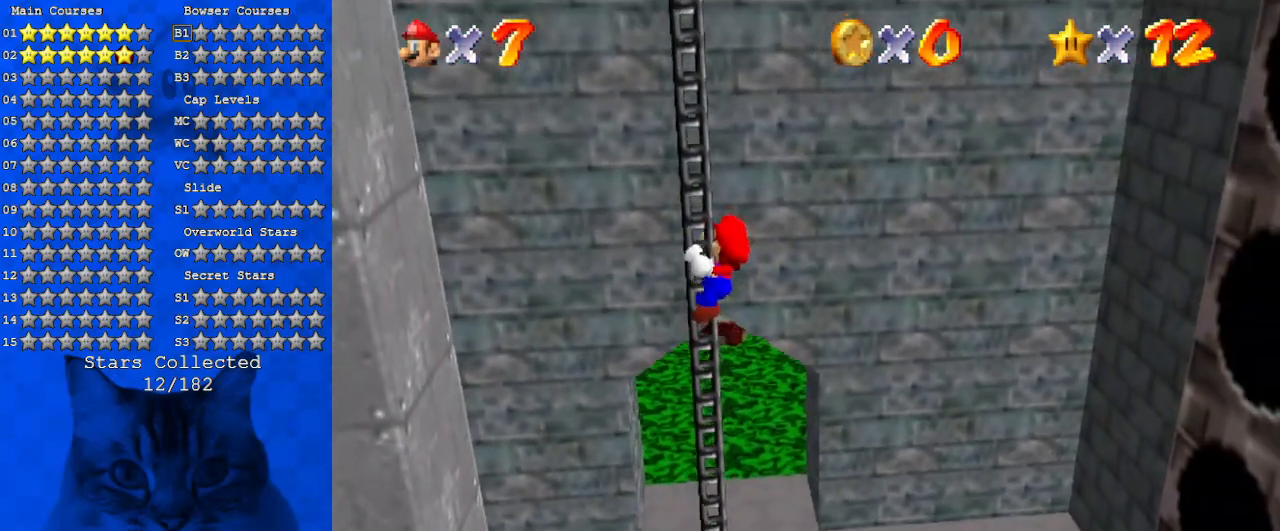
{"keys": ["a", "up"], "events": [[133, "a", "down"], [366, "a", "up"], [466, "a", "down"]]}
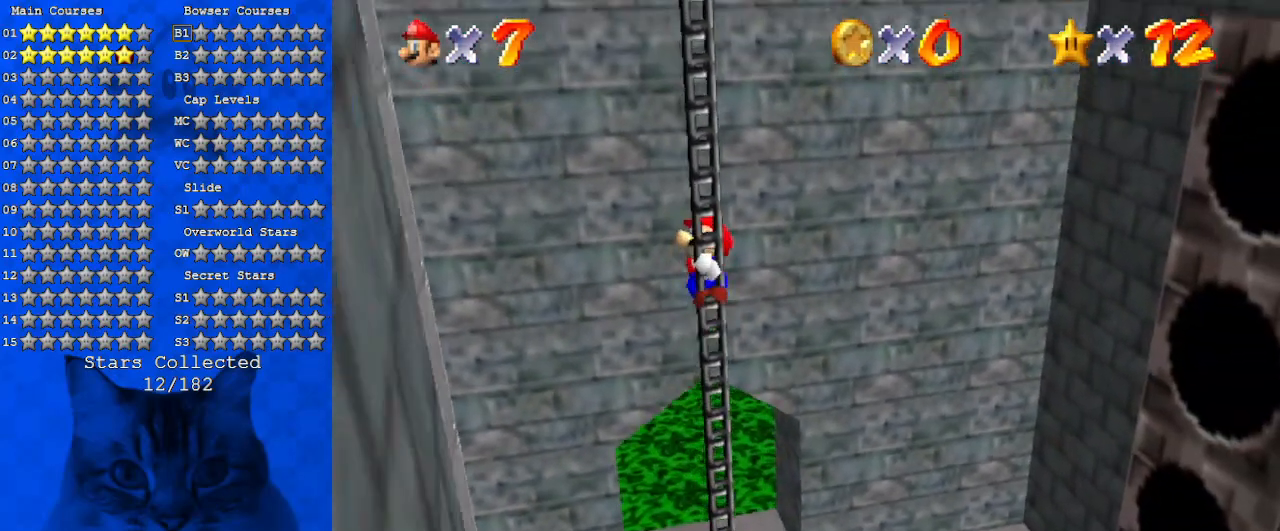
{"keys": ["up"], "events": [[200, "a", "up"]]}
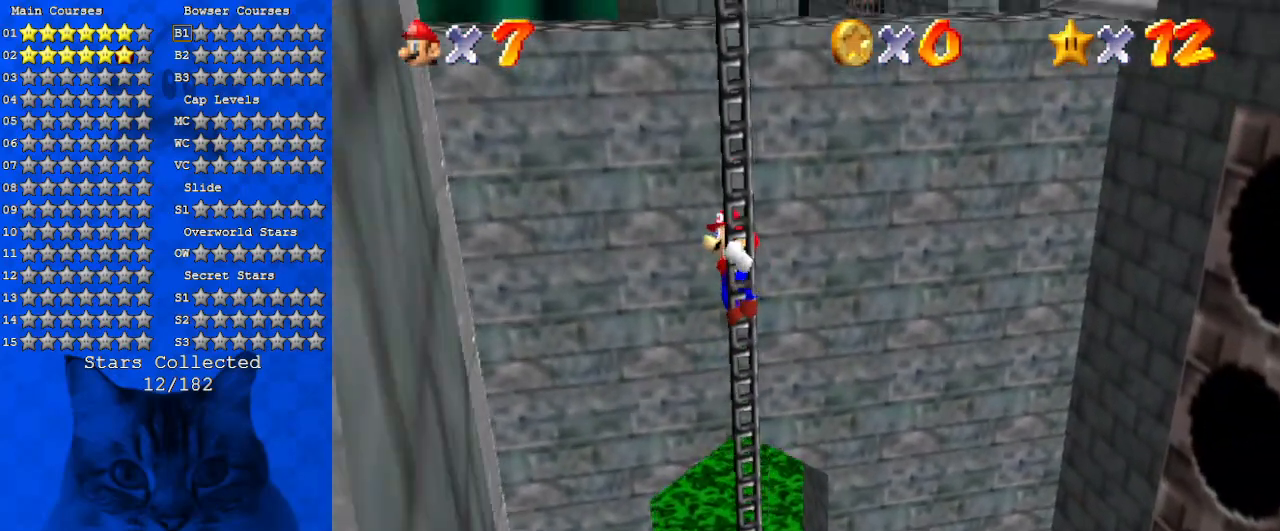
{"keys": ["up"], "events": []}
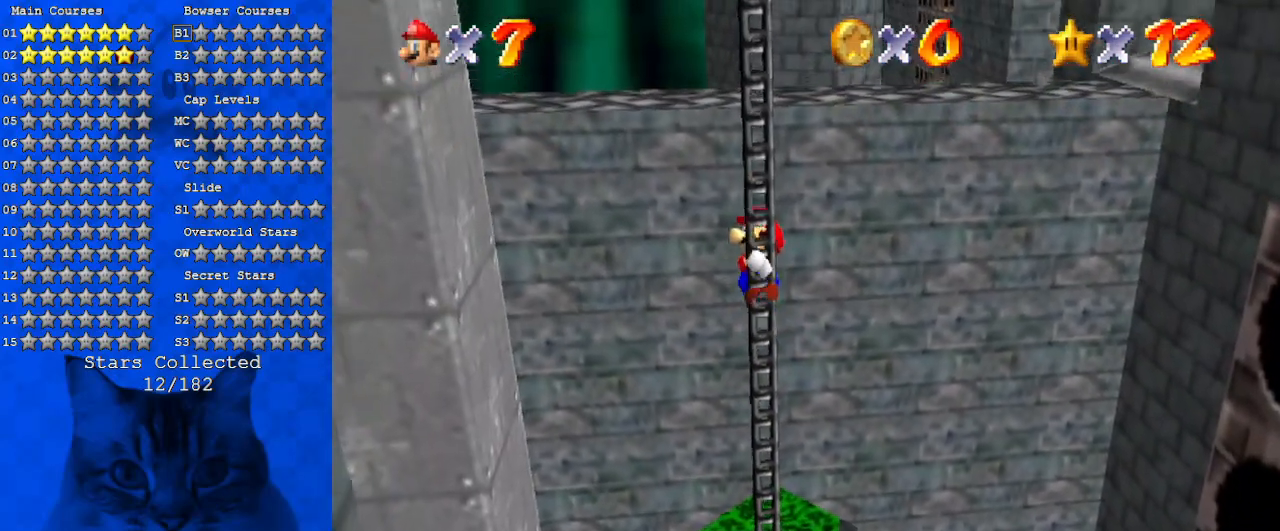
{"keys": ["up"], "events": []}
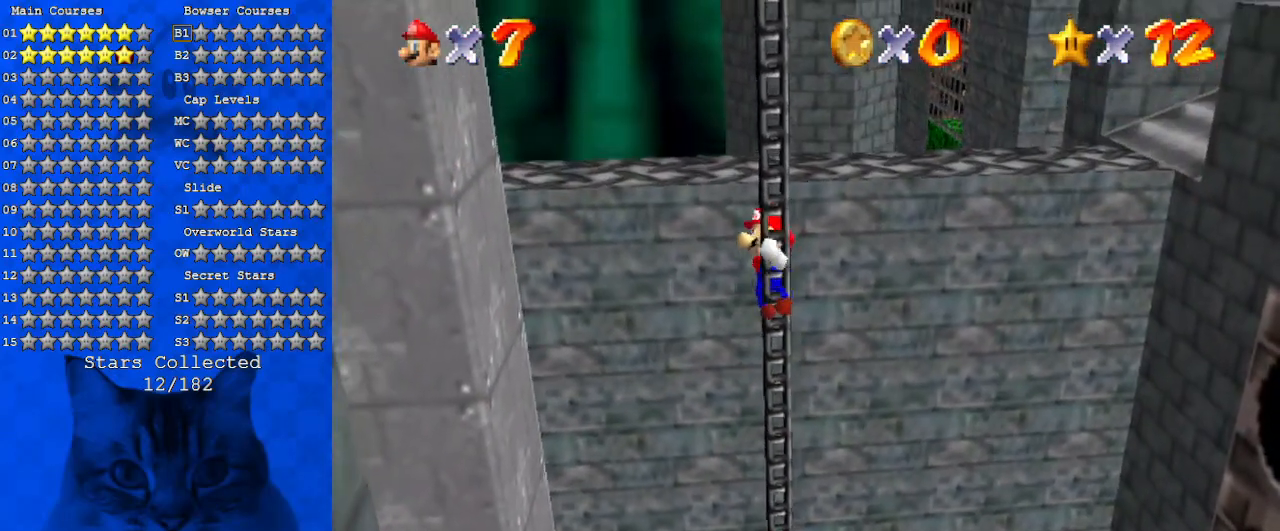
{"keys": ["up"], "events": [[100, "a", "down"], [300, "a", "up"], [333, "a", "down"], [466, "a", "up"]]}
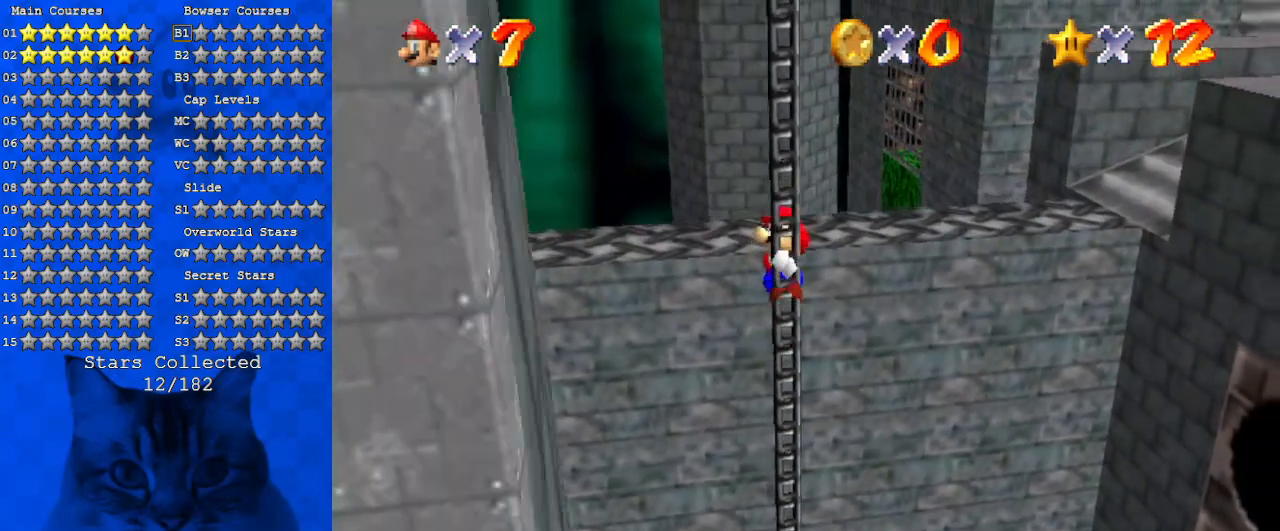
{"keys": ["up"], "events": [[100, "a", "down"], [100, "w", "down"], [266, "a", "up"], [266, "w", "up"], [300, "a", "down"], [433, "a", "up"]]}
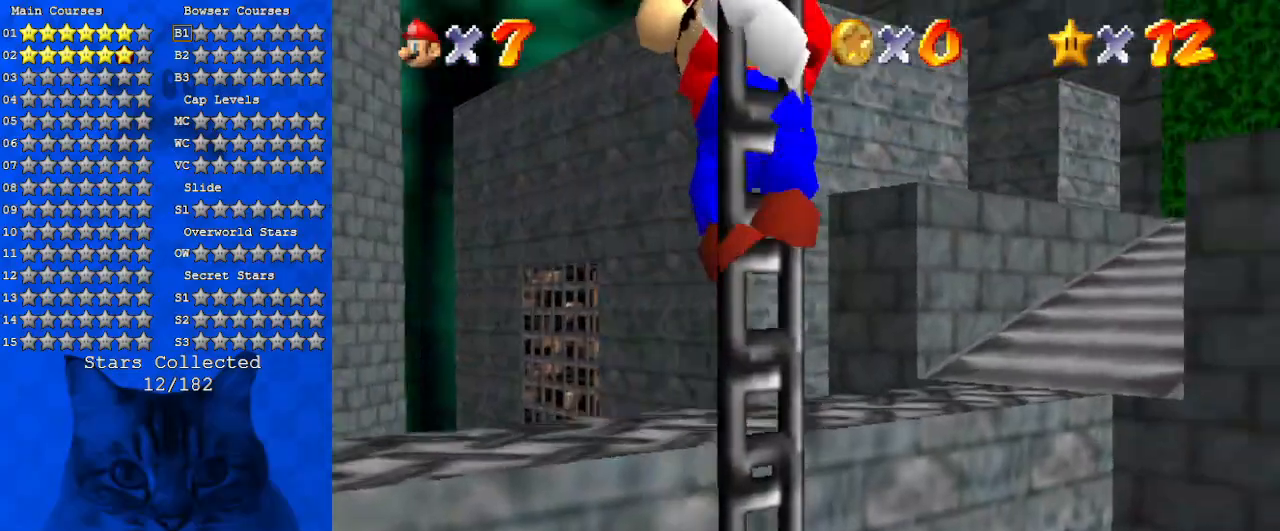
{"keys": ["up"], "events": [[33, "a", "down"], [166, "a", "up"], [266, "shift", "down"], [466, "shift", "up"]]}
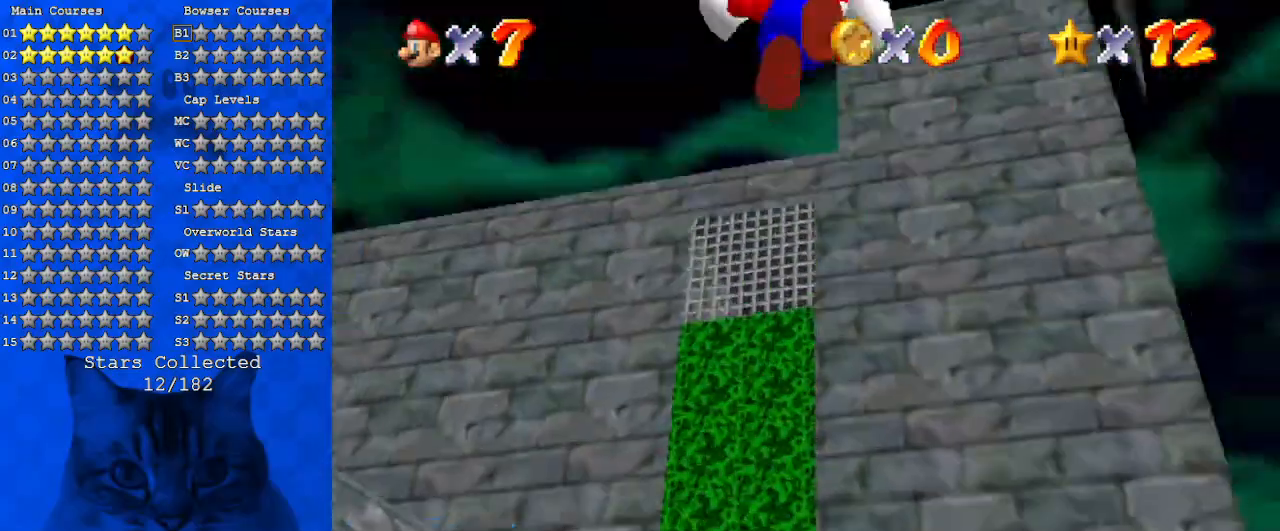
{"keys": ["left"], "events": [[33, "a", "down"], [100, "right", "down"], [200, "a", "up"], [233, "s", "down"], [233, "up", "up"], [266, "a", "down"], [366, "right", "up"], [433, "a", "up"], [433, "s", "up"], [466, "left", "down"]]}
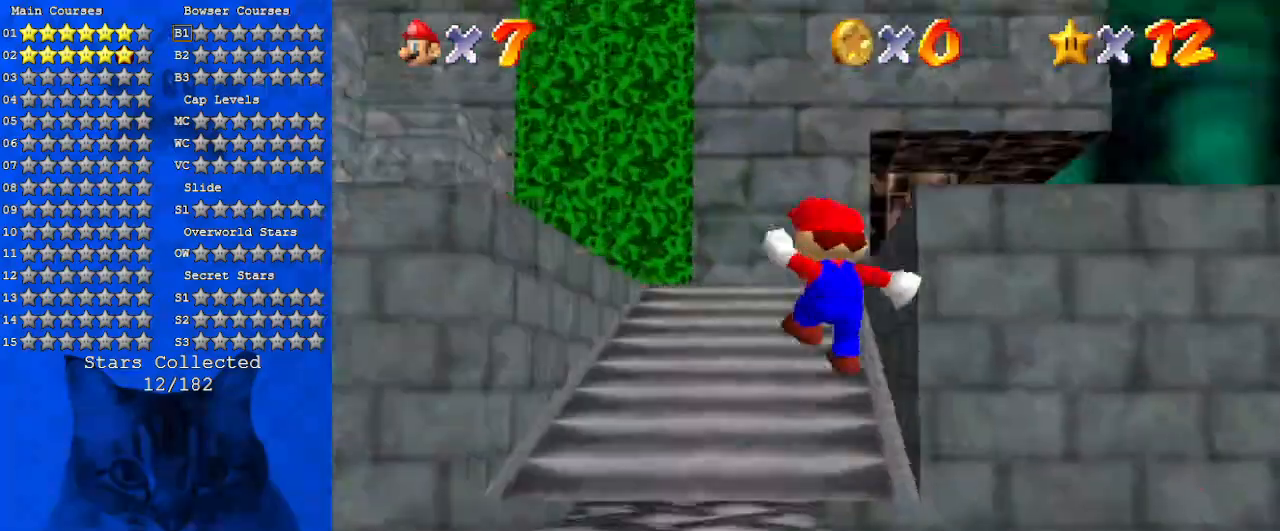
{"keys": ["up"], "events": [[66, "left", "up"], [200, "up", "down"], [300, "shift", "down"], [433, "shift", "up"]]}
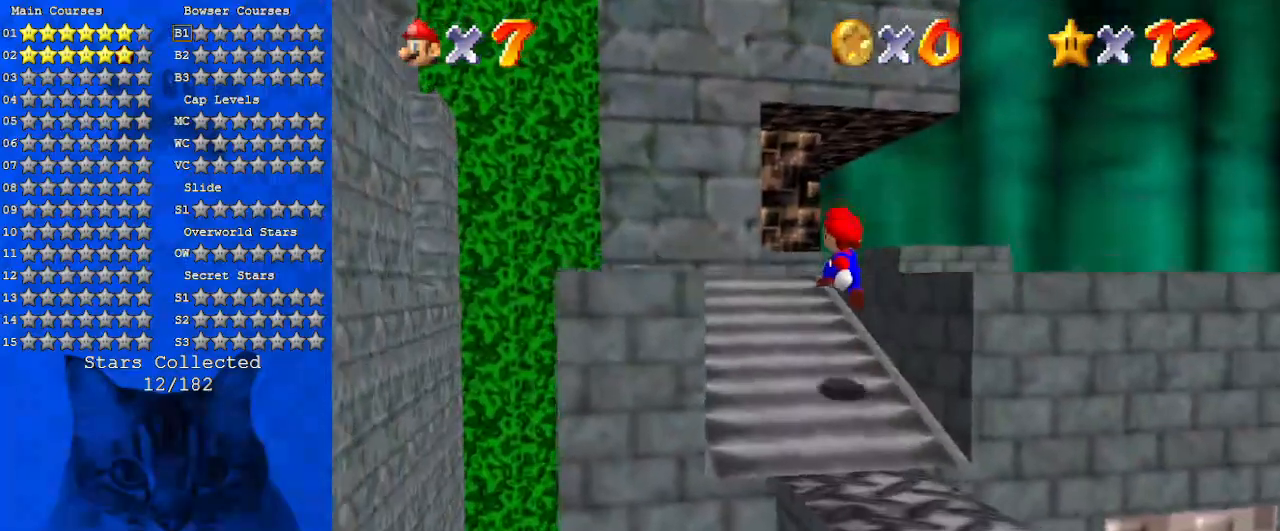
{"keys": ["d", "up"], "events": [[33, "d", "down"], [166, "d", "up"], [166, "left", "down"], [200, "d", "down"], [366, "d", "up"], [433, "d", "down"], [433, "left", "up"]]}
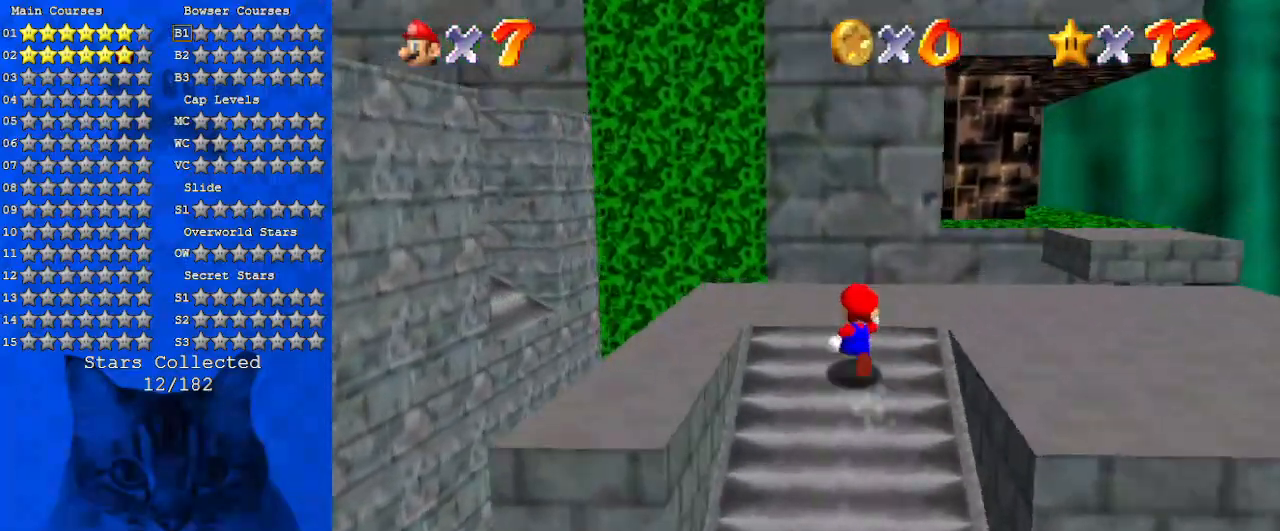
{"keys": ["down", "right"], "events": [[33, "right", "down"], [66, "d", "up"], [166, "d", "down"], [166, "up", "up"], [300, "d", "up"], [400, "down", "down"]]}
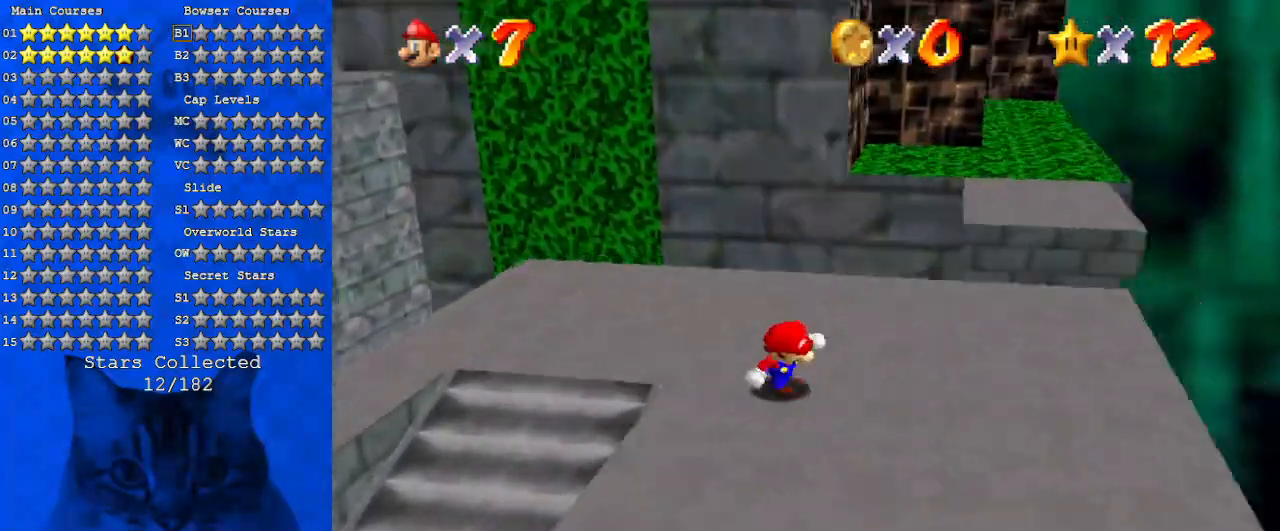
{"keys": ["right", "up"], "events": [[200, "down", "up"], [366, "up", "down"]]}
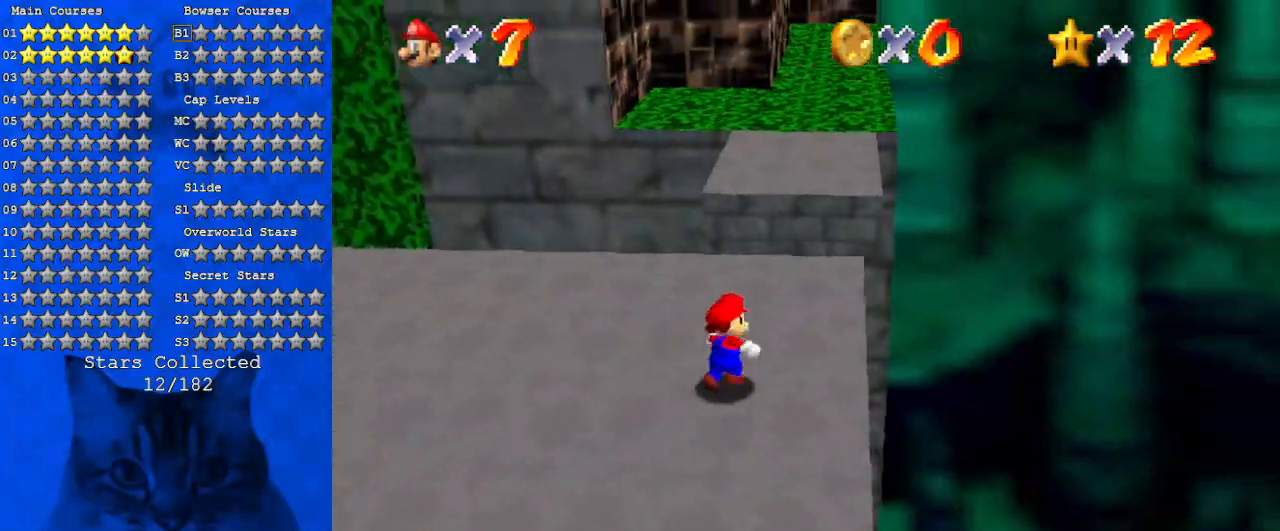
{"keys": ["d", "shift"], "events": [[66, "right", "up"], [200, "shift", "down"], [300, "d", "down"], [433, "d", "up"], [433, "up", "up"], [500, "d", "down"]]}
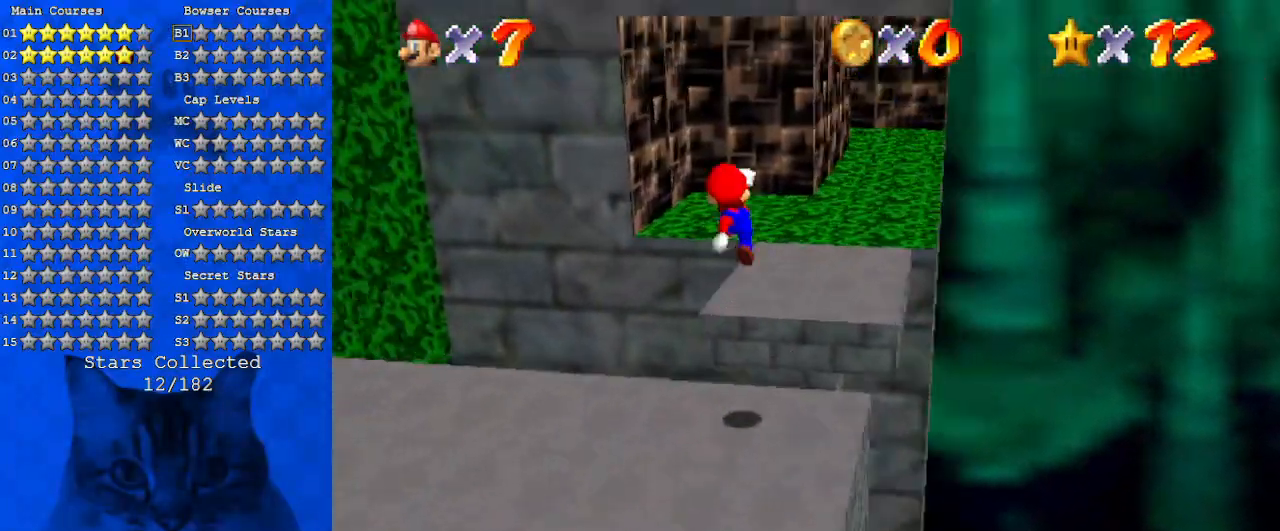
{"keys": [], "events": [[33, "down", "down"], [133, "right", "down"], [166, "d", "up"], [166, "down", "up"], [266, "ctrl", "down"], [366, "d", "down"], [400, "ctrl", "up"], [400, "shift", "up"], [466, "right", "up"], [500, "d", "up"]]}
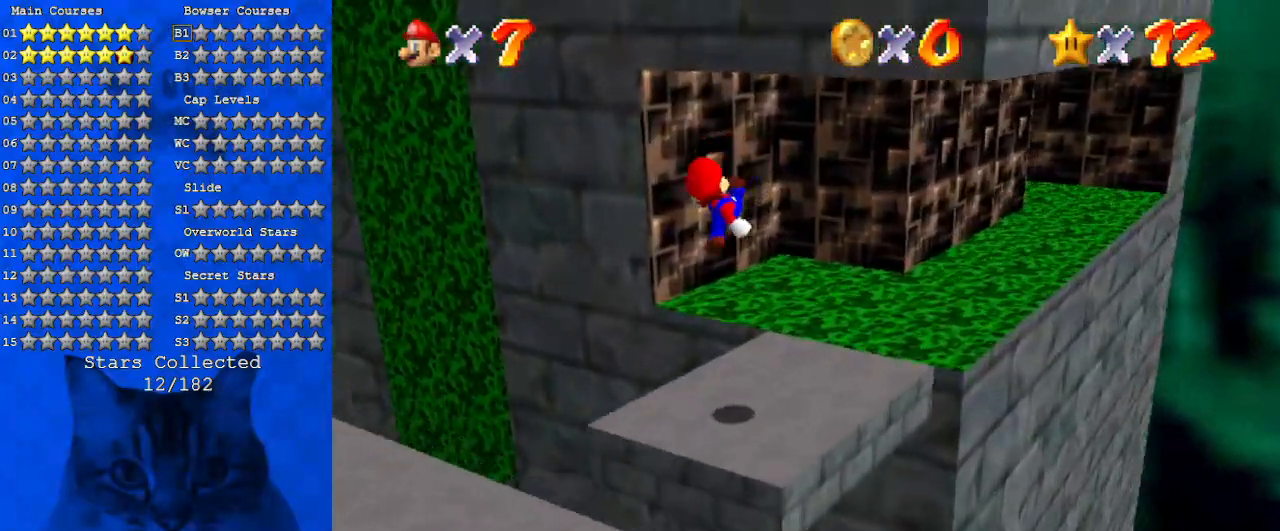
{"keys": ["down"], "events": [[33, "down", "down"], [100, "d", "down"], [133, "left", "down"], [200, "d", "up"], [266, "down", "up"], [333, "d", "down"], [333, "left", "up"], [466, "d", "up"], [466, "down", "down"]]}
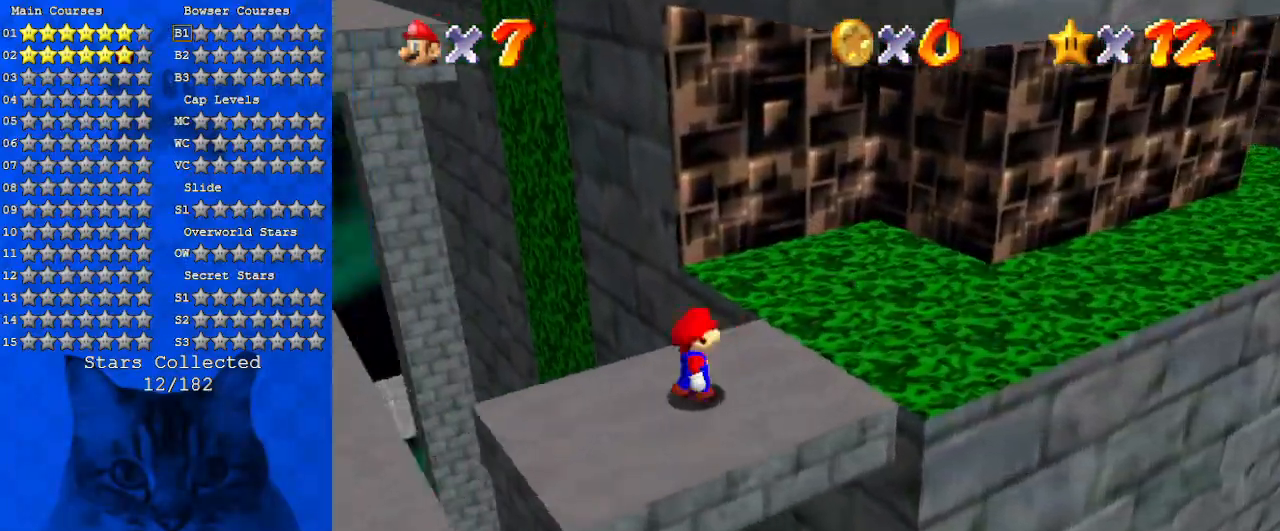
{"keys": ["left", "up"], "events": [[66, "d", "down"], [100, "left", "down"], [200, "d", "up"], [200, "down", "up"], [400, "a", "down"], [400, "up", "down"], [466, "a", "up"]]}
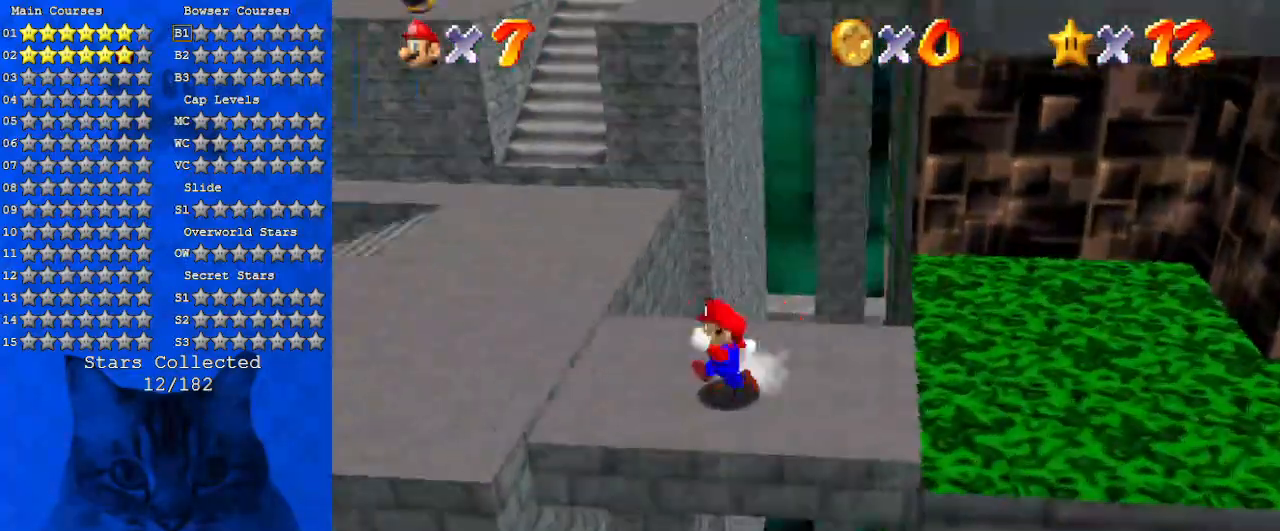
{"keys": ["a", "down", "left"], "events": [[33, "a", "down"], [166, "a", "up"], [266, "shift", "down"], [400, "up", "up"], [433, "a", "down"], [433, "shift", "up"], [500, "down", "down"]]}
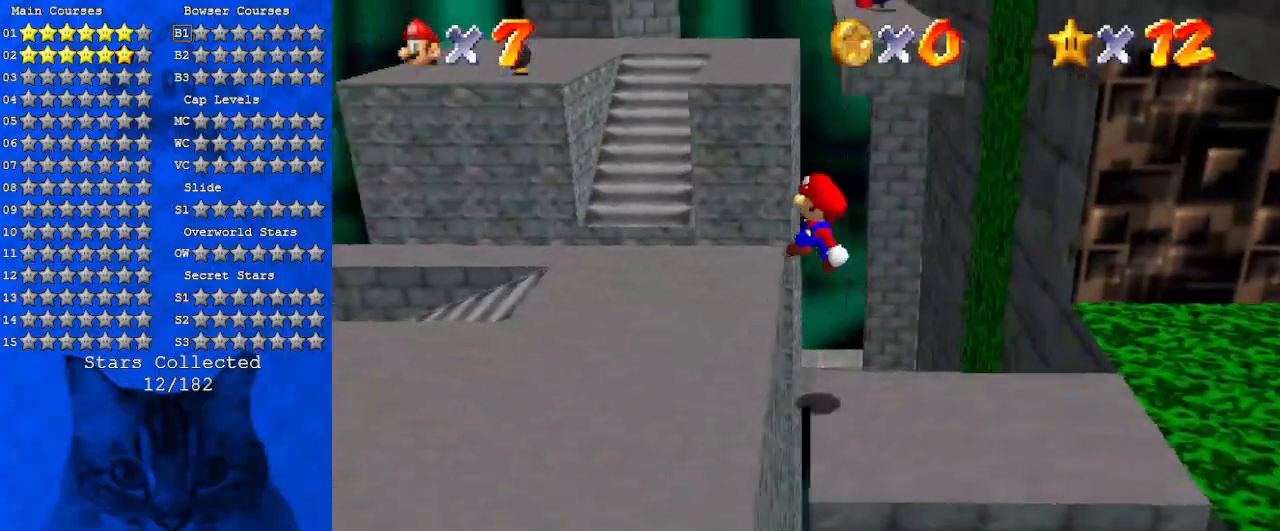
{"keys": [], "events": [[100, "a", "up"], [100, "left", "up"], [166, "a", "down"], [333, "a", "up"], [366, "a", "down"], [400, "down", "up"], [500, "a", "up"]]}
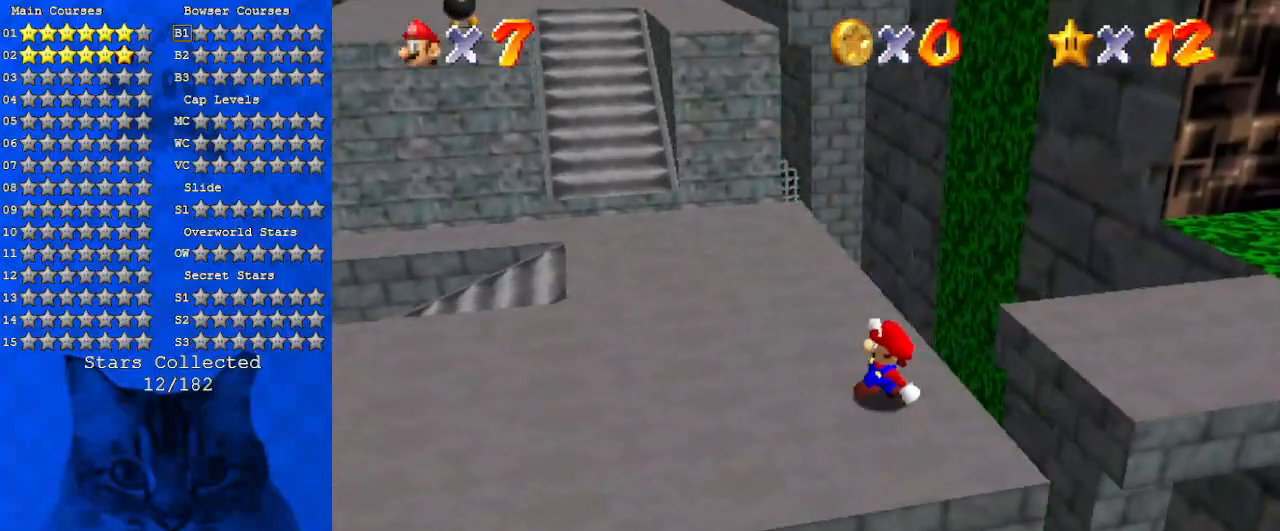
{"keys": ["a", "right"], "events": [[66, "a", "down"], [100, "down", "down"], [200, "a", "up"], [300, "right", "down"], [366, "a", "down"], [433, "down", "up"]]}
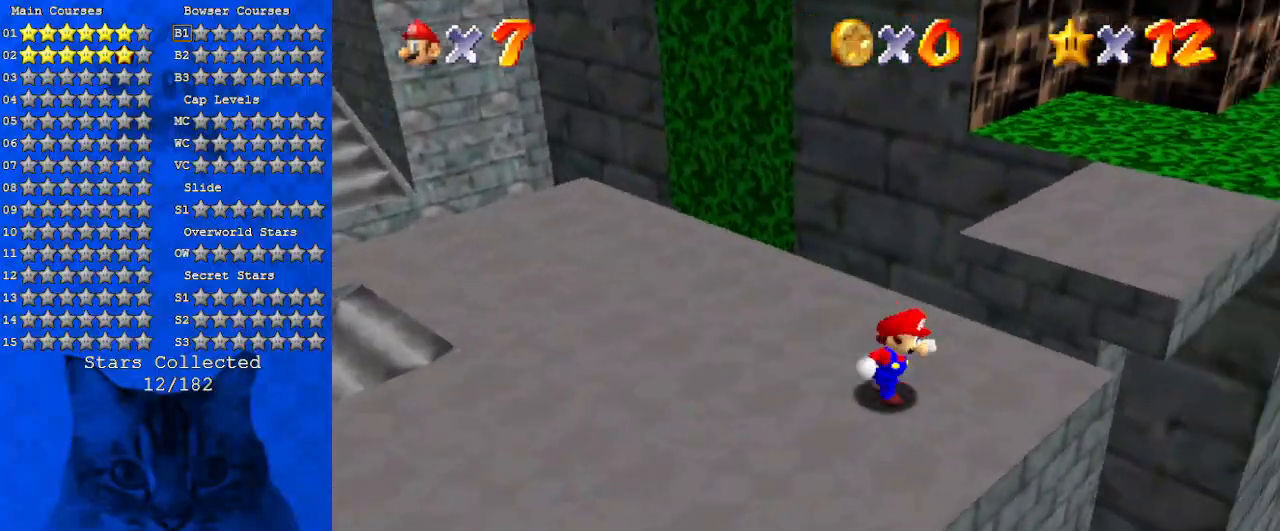
{"keys": ["d", "right", "shift", "up"], "events": [[33, "up", "down"], [66, "a", "up"], [200, "right", "up"], [300, "shift", "down"], [433, "d", "down"], [433, "right", "down"]]}
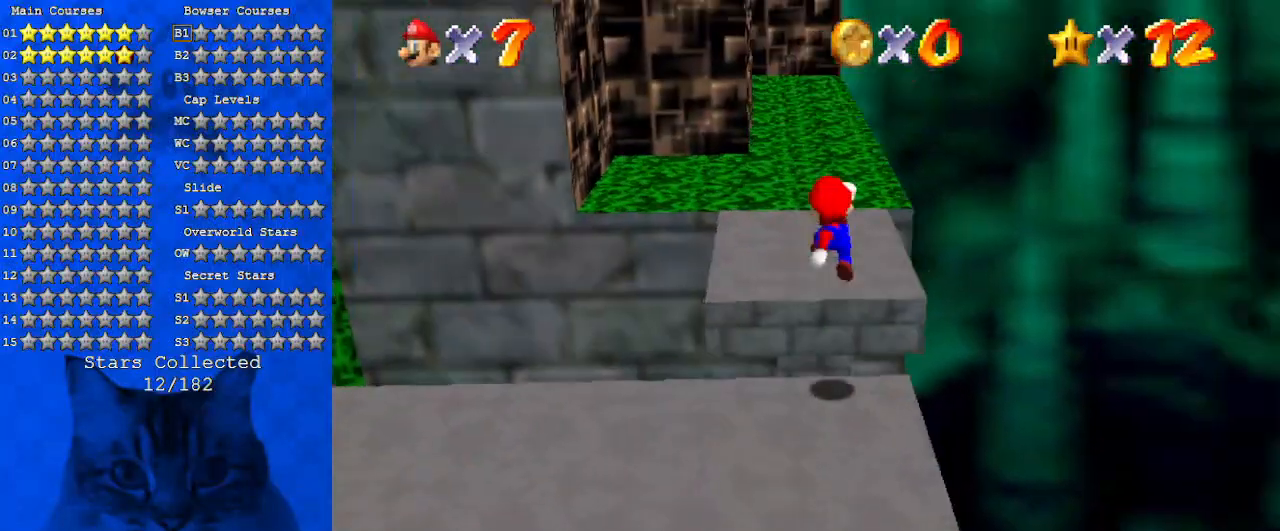
{"keys": [], "events": [[66, "d", "up"], [66, "shift", "up"], [133, "right", "up"], [166, "d", "down"], [200, "right", "down"], [300, "d", "up"], [300, "up", "up"], [400, "d", "down"], [433, "right", "up"], [500, "d", "up"]]}